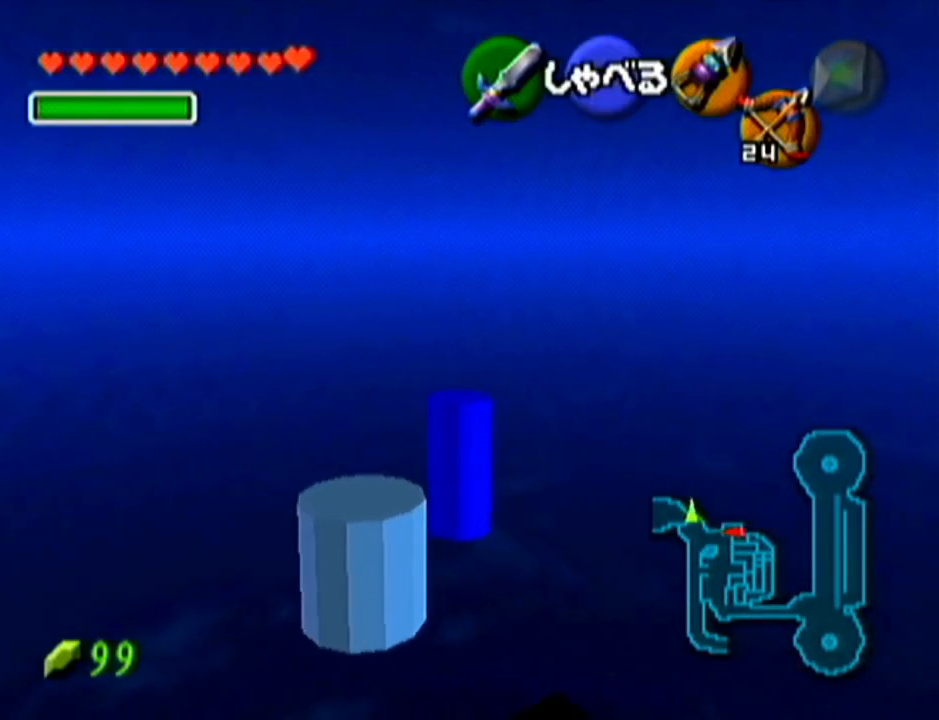
Gameplay with a controller (Nintendo layout); each line is a JSON object with the inputs held at the frame after it. "events" lists button and stick changes between this image and that frame as [ms after this image, input, new state], when the widget could be followed in between. Not read: L3 R3.
{"buttons": [], "left_stick": "up", "events": [[234, "left_stick", "up"]]}
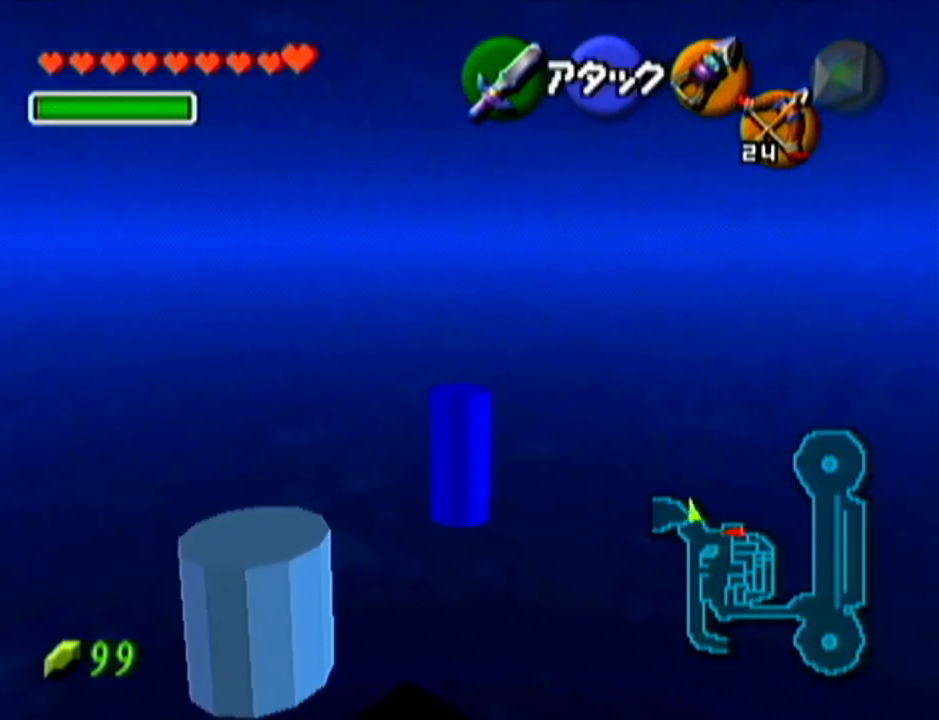
{"buttons": ["Z"], "left_stick": "center", "events": [[216, "left_stick", "up-left"], [450, "Z", "down"], [450, "left_stick", "center"]]}
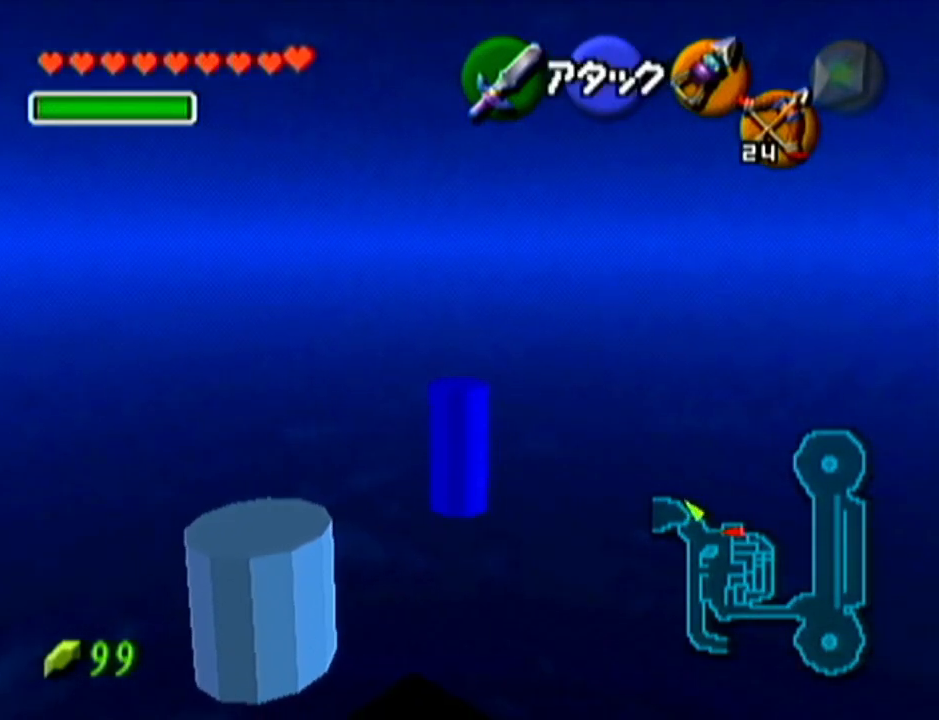
{"buttons": ["Z"], "left_stick": "up", "events": [[300, "left_stick", "up"]]}
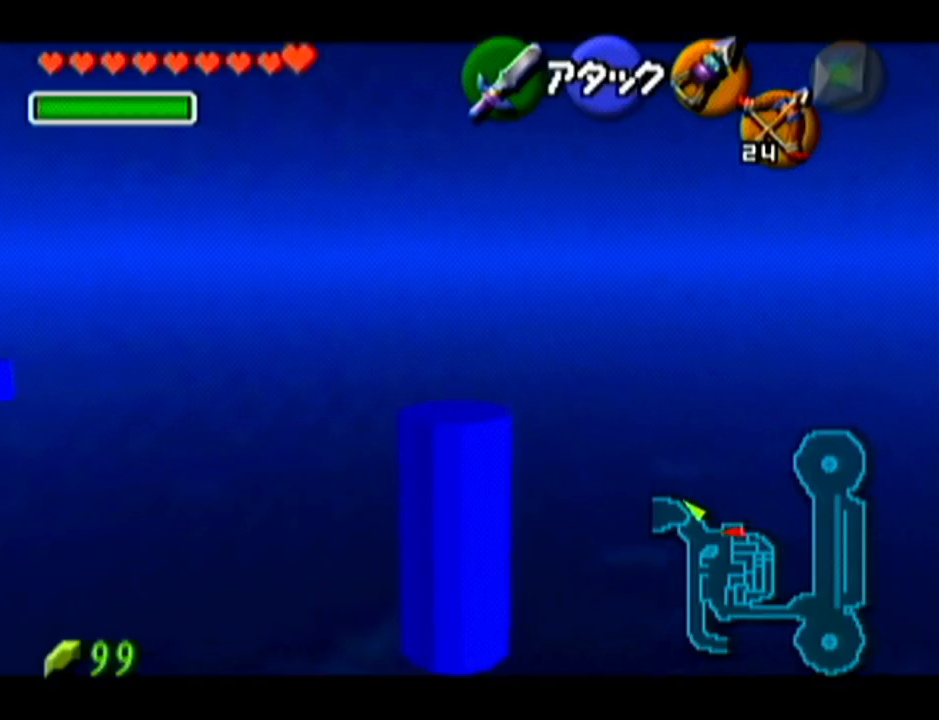
{"buttons": ["Z"], "left_stick": "up-left", "events": [[16, "left_stick", "up-left"]]}
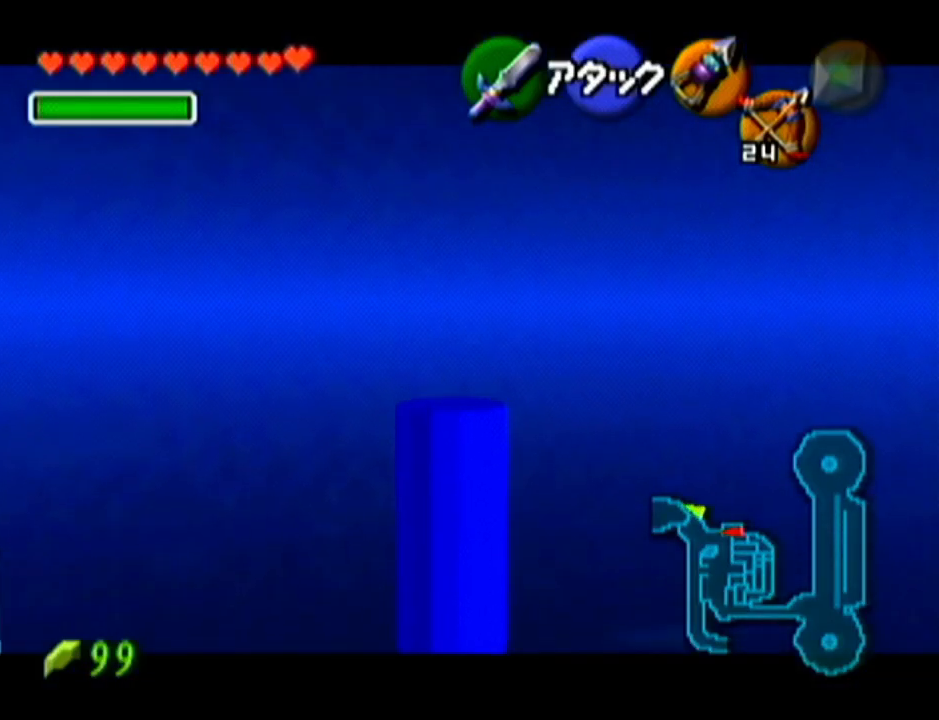
{"buttons": ["Z"], "left_stick": "up-left", "events": []}
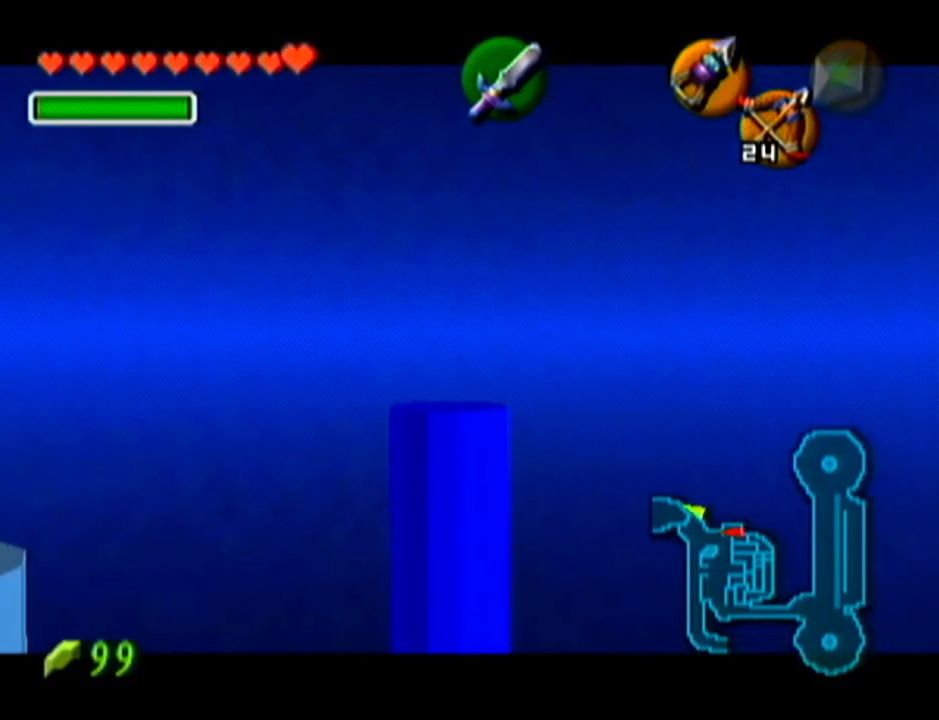
{"buttons": ["Z"], "left_stick": "up-left", "events": []}
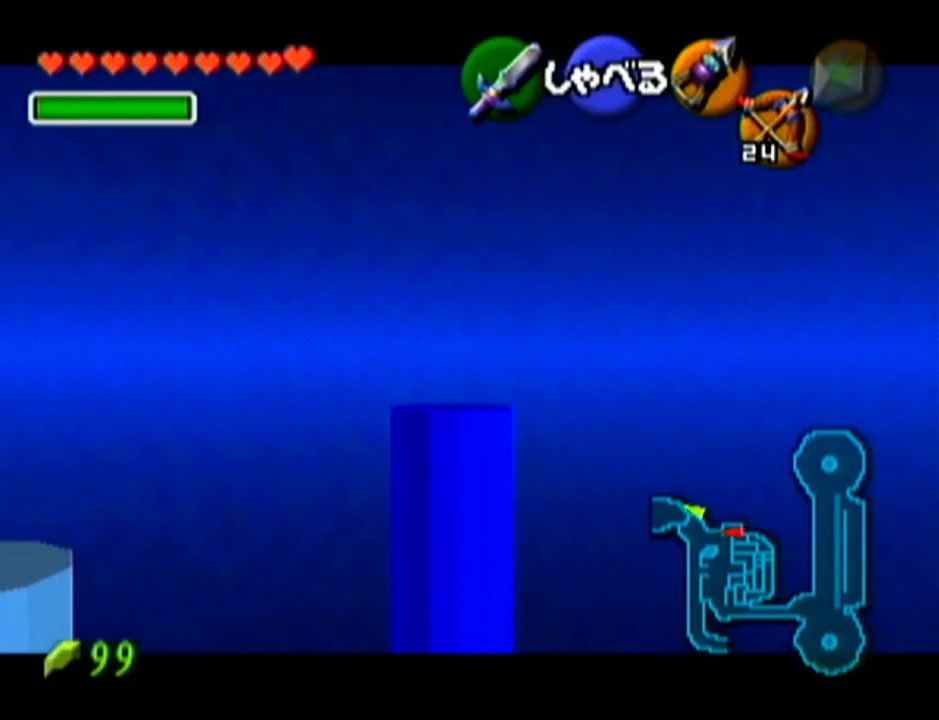
{"buttons": ["Z"], "left_stick": "up-left", "events": []}
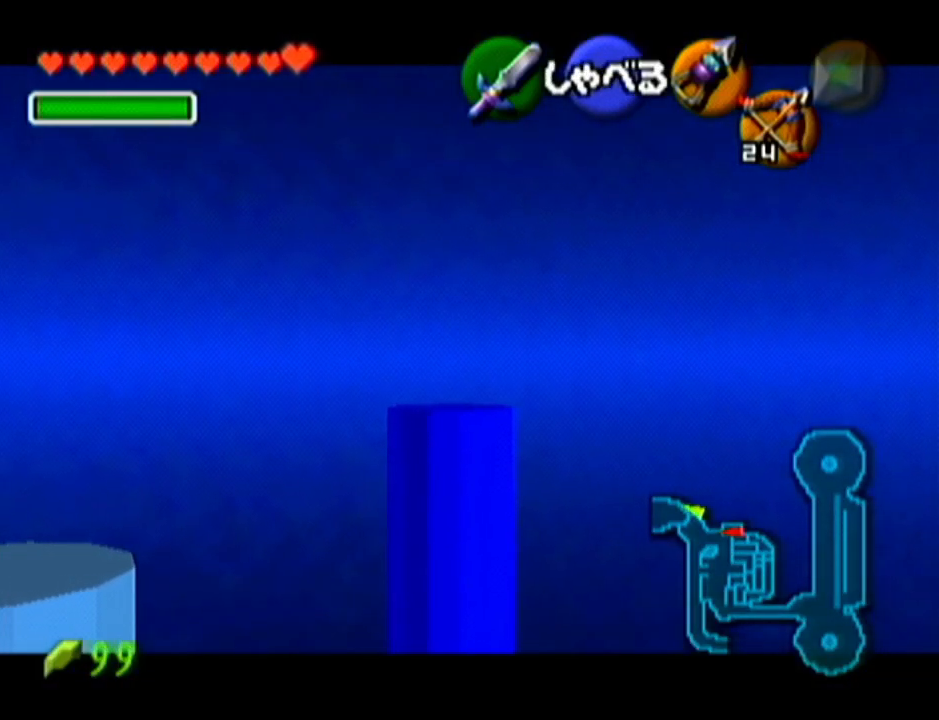
{"buttons": ["Z"], "left_stick": "up-left", "events": []}
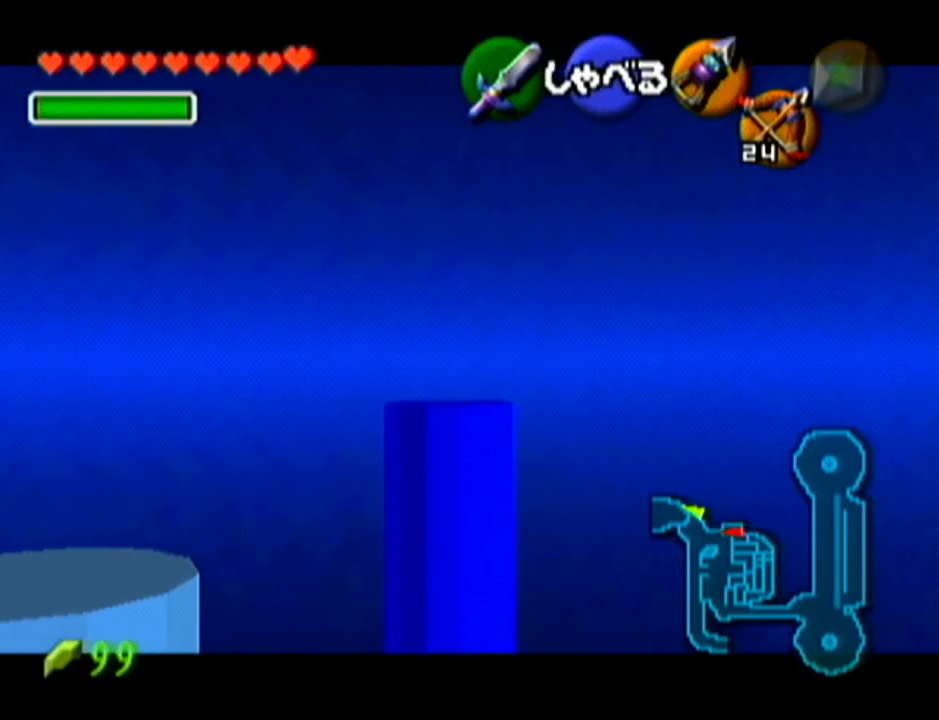
{"buttons": ["Z"], "left_stick": "up-left", "events": []}
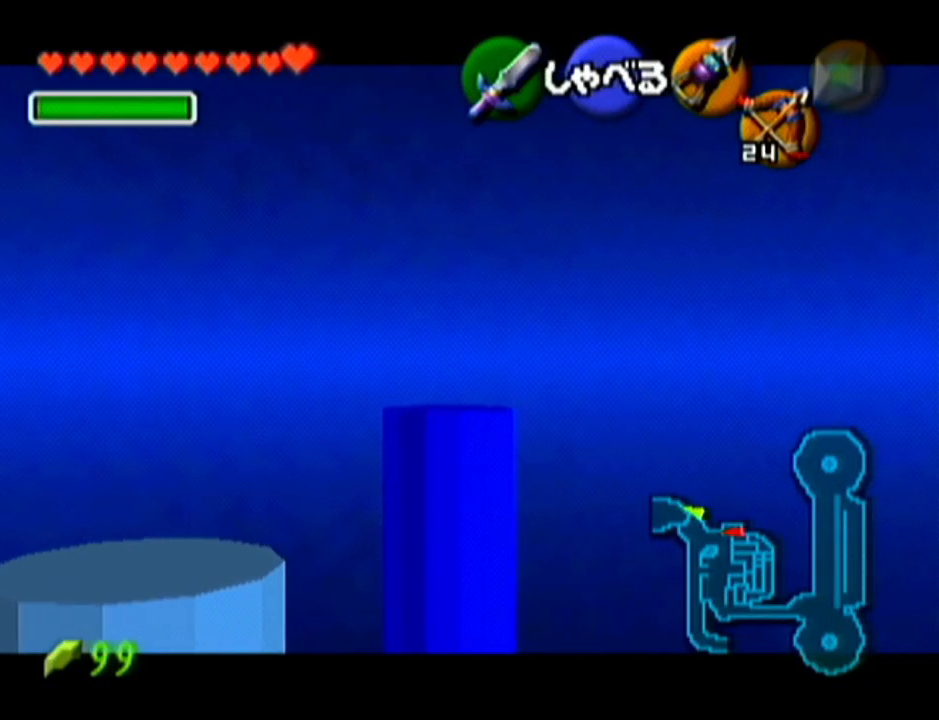
{"buttons": ["Z"], "left_stick": "up", "events": [[383, "left_stick", "up"]]}
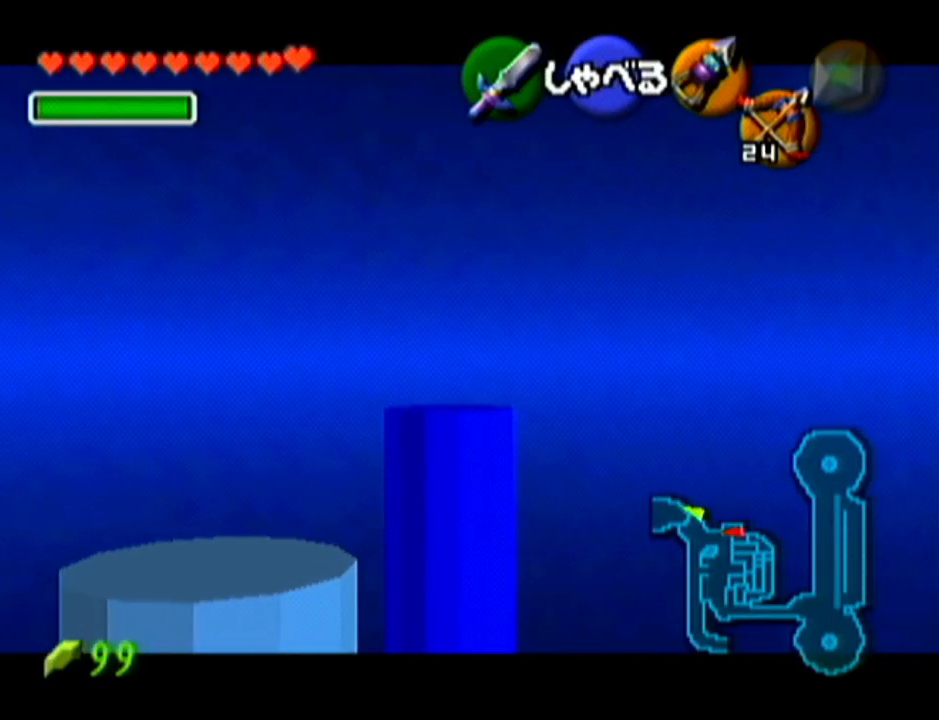
{"buttons": ["Z"], "left_stick": "right", "events": [[150, "left_stick", "right"], [167, "A", "down"], [334, "A", "up"]]}
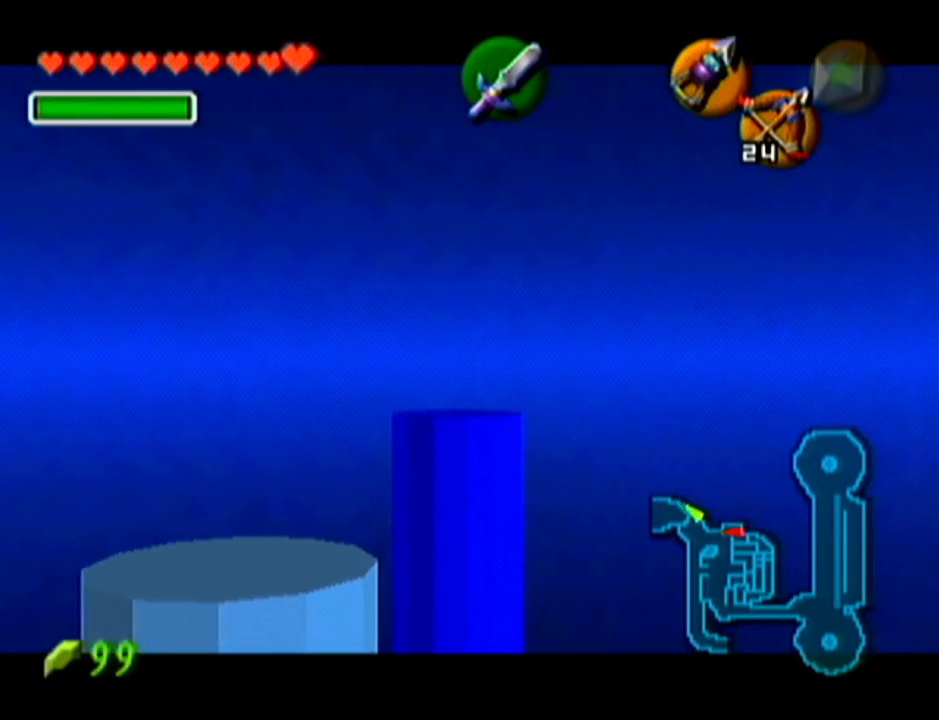
{"buttons": ["Z"], "left_stick": "right", "events": [[83, "A", "down"], [233, "A", "up"]]}
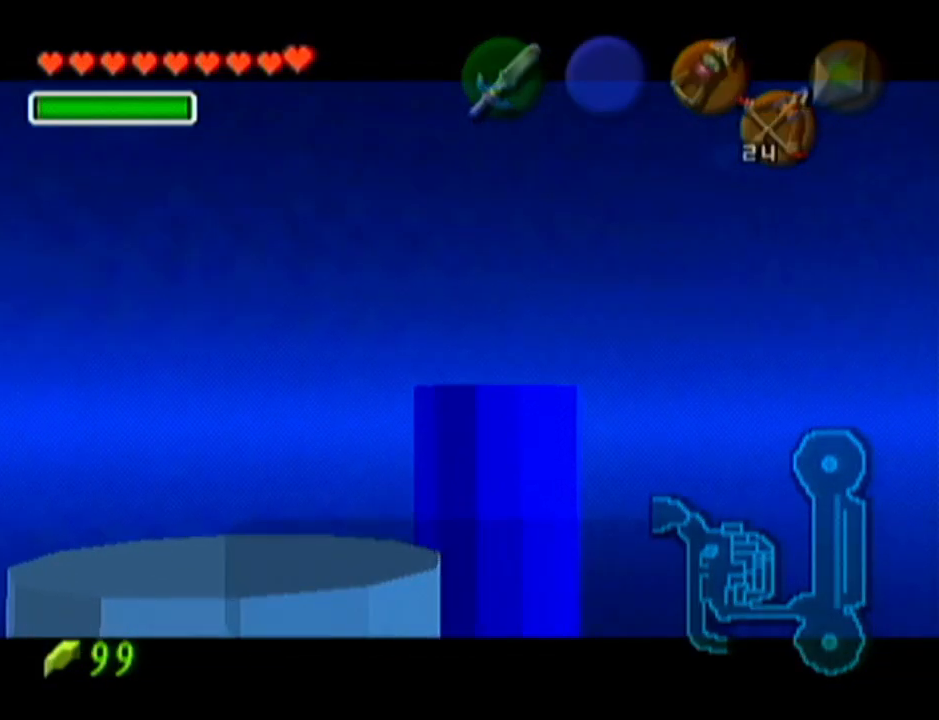
{"buttons": ["A"], "left_stick": "center", "events": [[167, "Z", "up"], [167, "left_stick", "center"], [417, "B", "down"], [484, "A", "down"], [484, "B", "up"]]}
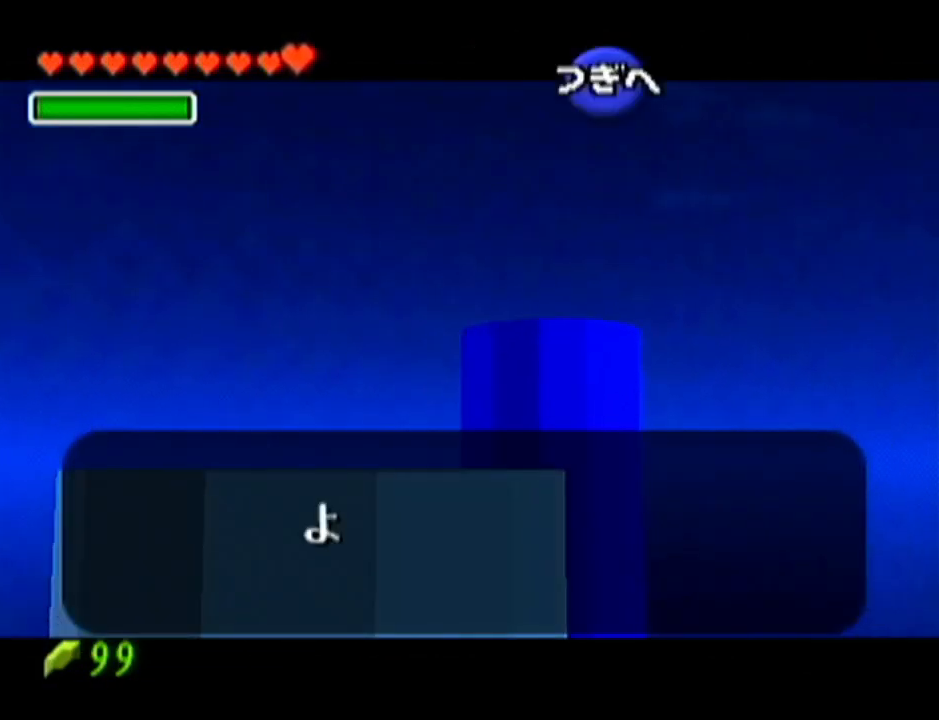
{"buttons": [], "left_stick": "center", "events": [[50, "A", "up"], [66, "B", "down"], [100, "B", "up"], [166, "A", "down"], [200, "A", "up"], [200, "B", "down"], [266, "B", "up"]]}
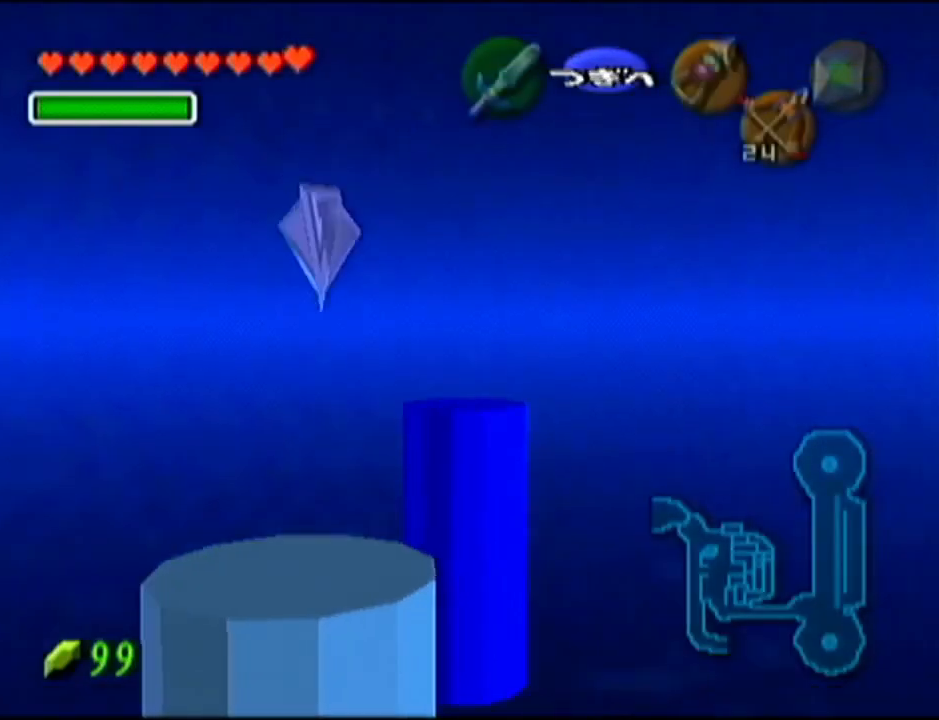
{"buttons": [], "left_stick": "up-right", "events": [[100, "left_stick", "up-right"]]}
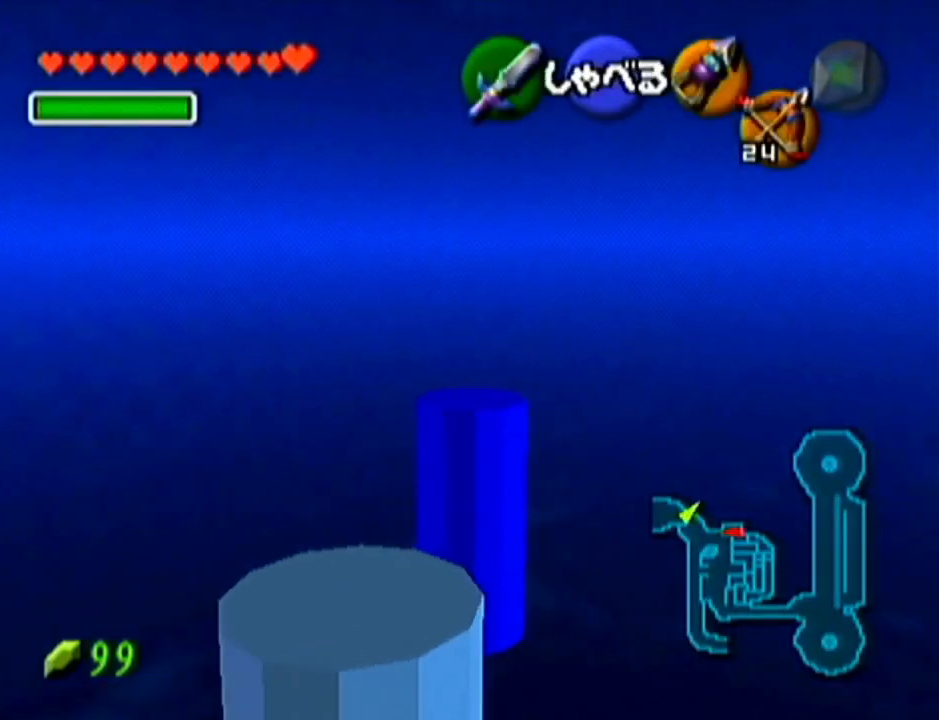
{"buttons": [], "left_stick": "up", "events": [[350, "left_stick", "up"]]}
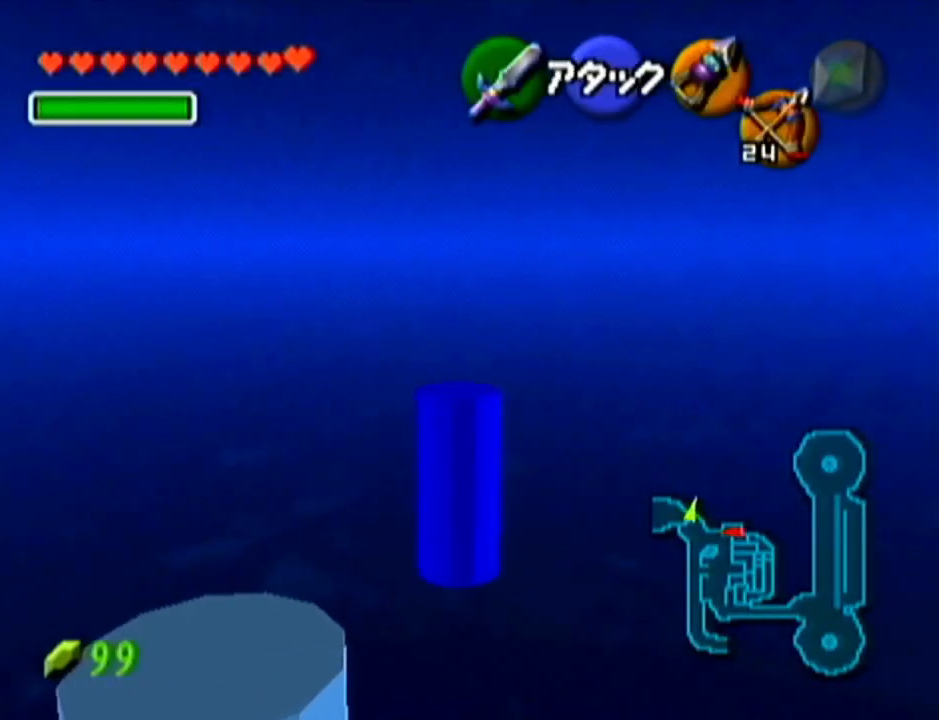
{"buttons": ["A"], "left_stick": "up-left", "events": [[200, "left_stick", "up-left"], [450, "A", "down"]]}
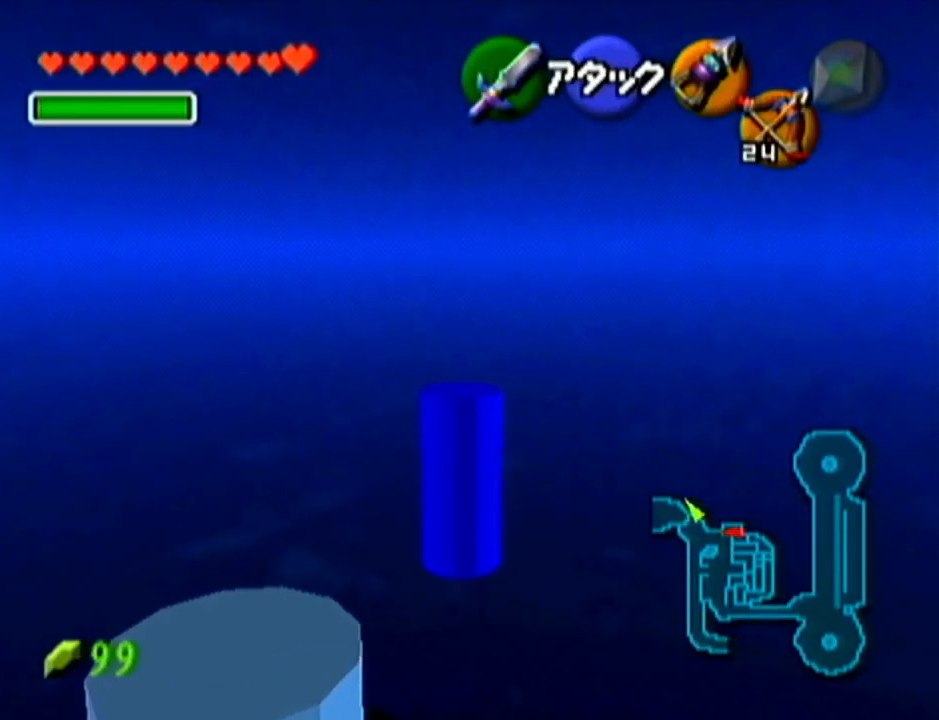
{"buttons": ["Z"], "left_stick": "center", "events": [[133, "A", "up"], [166, "Z", "down"], [166, "left_stick", "center"]]}
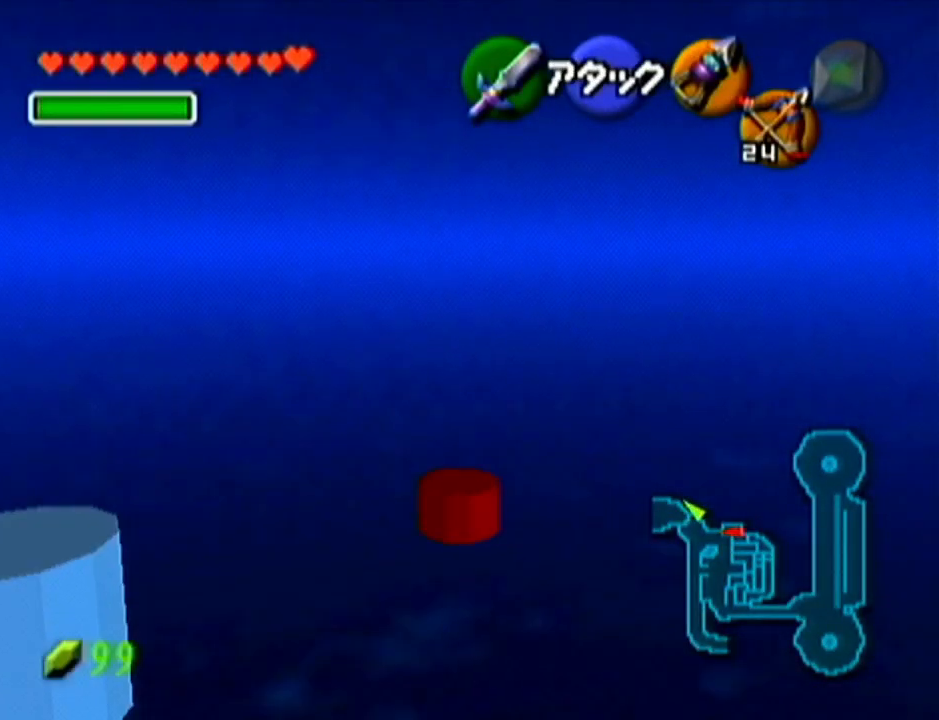
{"buttons": ["Z"], "left_stick": "center", "events": []}
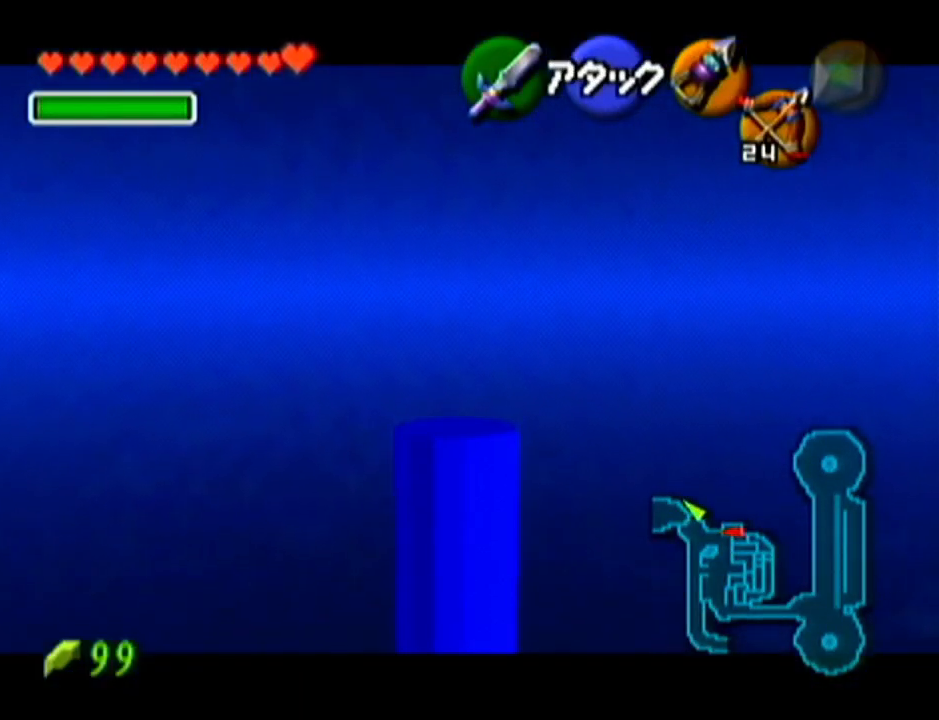
{"buttons": ["Z"], "left_stick": "center", "events": []}
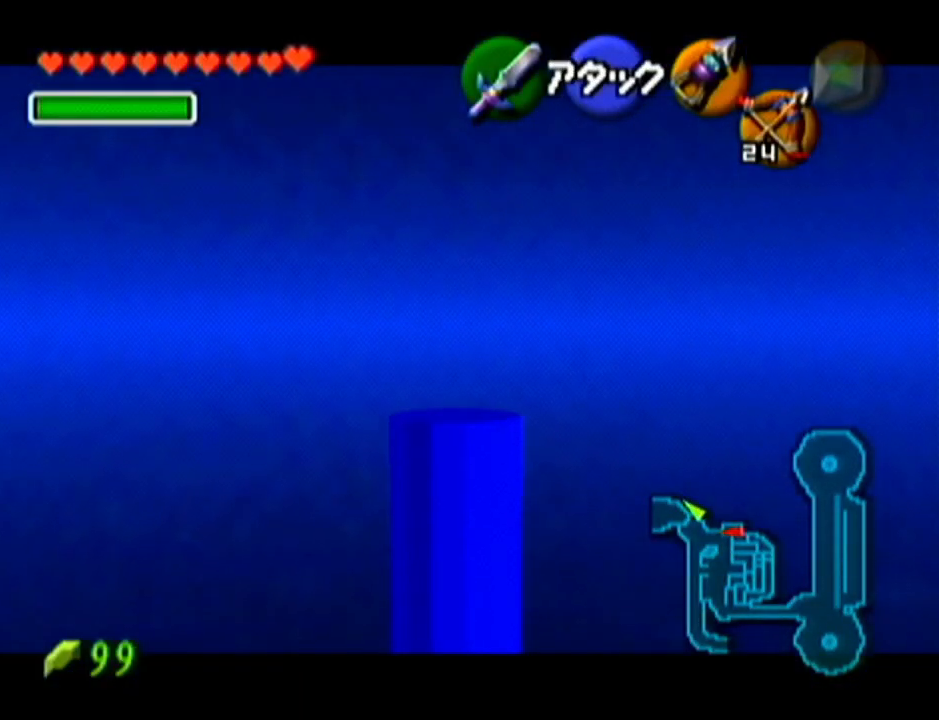
{"buttons": ["Z"], "left_stick": "center", "events": []}
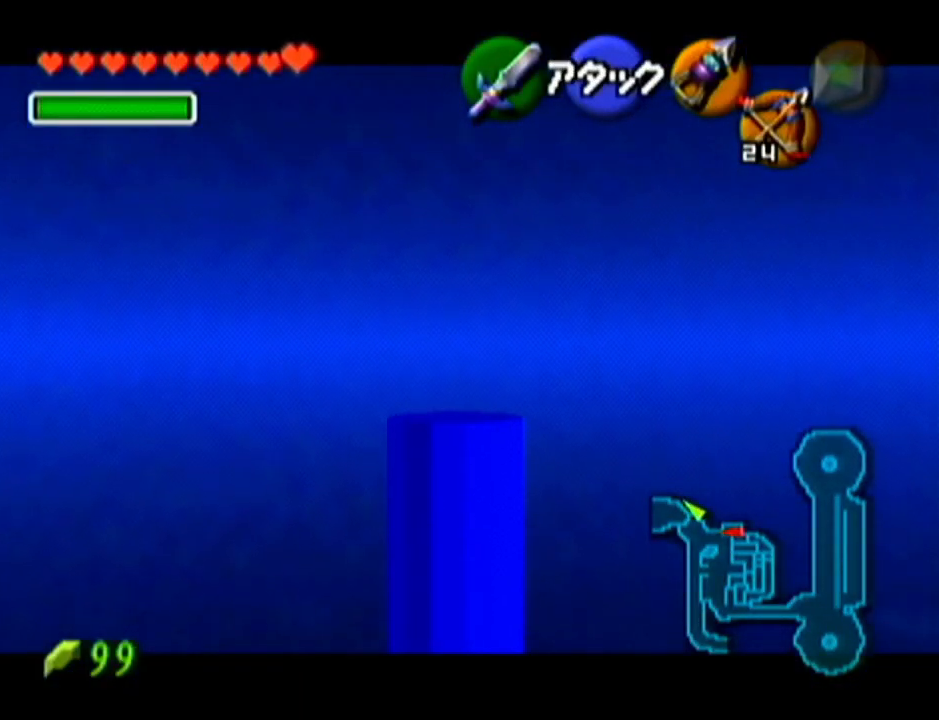
{"buttons": ["Z"], "left_stick": "down", "events": [[166, "left_stick", "down-right"], [233, "left_stick", "down"]]}
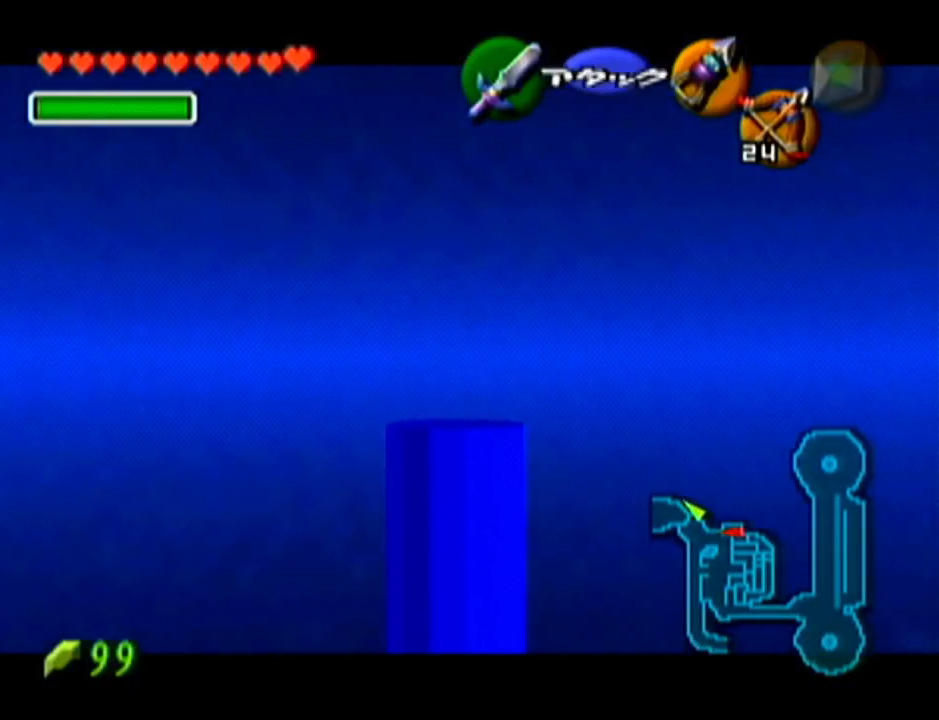
{"buttons": ["Z"], "left_stick": "right", "events": [[200, "left_stick", "right"], [250, "A", "down"], [450, "A", "up"]]}
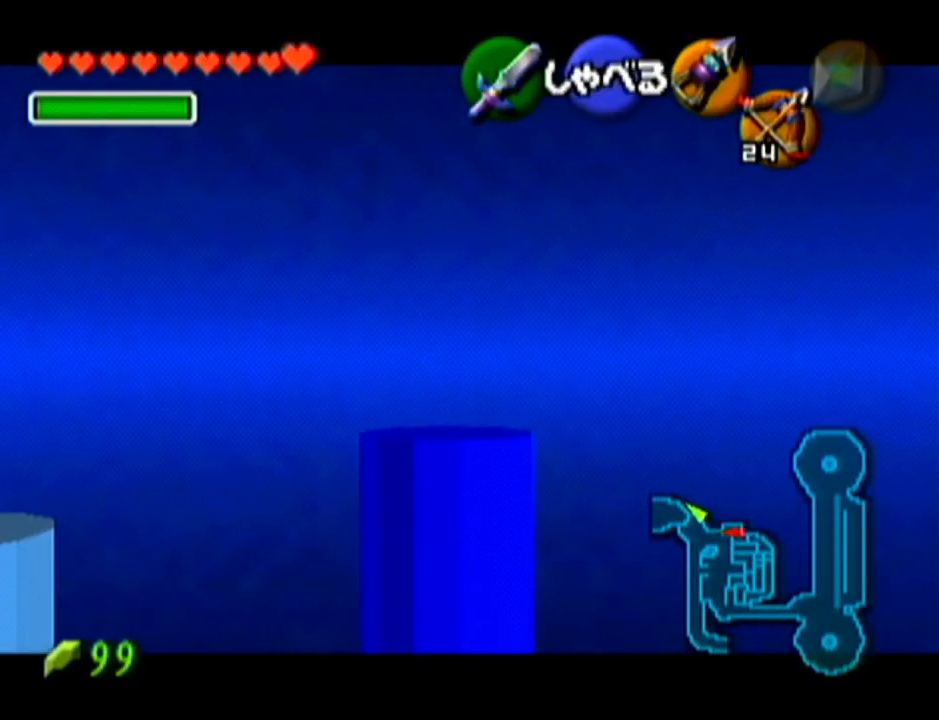
{"buttons": [], "left_stick": "center", "events": [[283, "left_stick", "center"], [350, "Z", "up"]]}
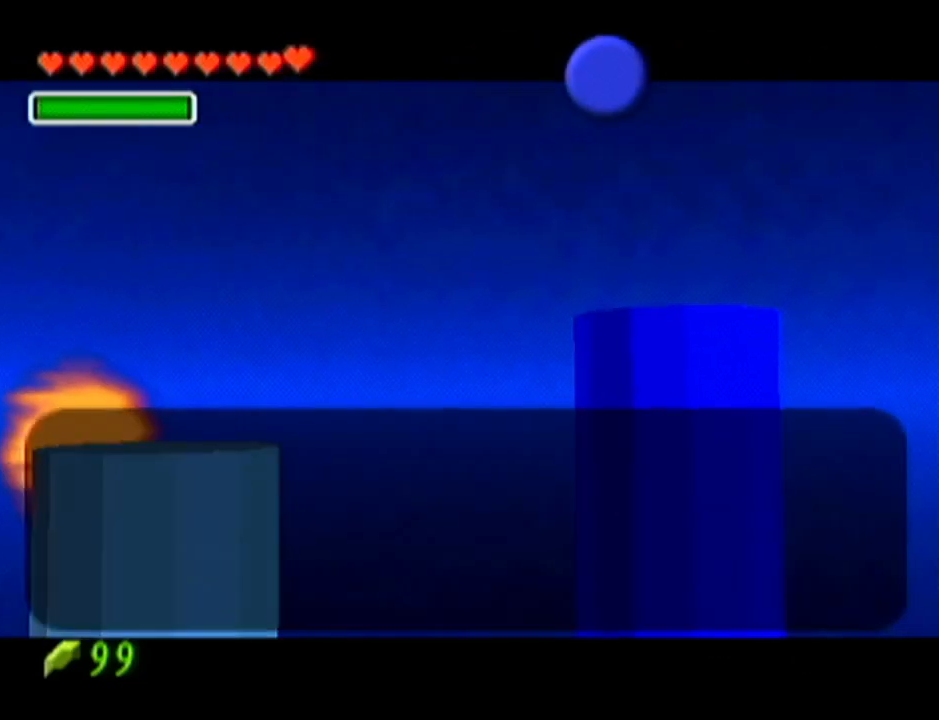
{"buttons": [], "left_stick": "center", "events": [[100, "B", "down"], [200, "A", "down"], [200, "B", "up"], [250, "A", "up"], [284, "B", "down"], [350, "A", "down"], [350, "B", "up"], [417, "A", "up"]]}
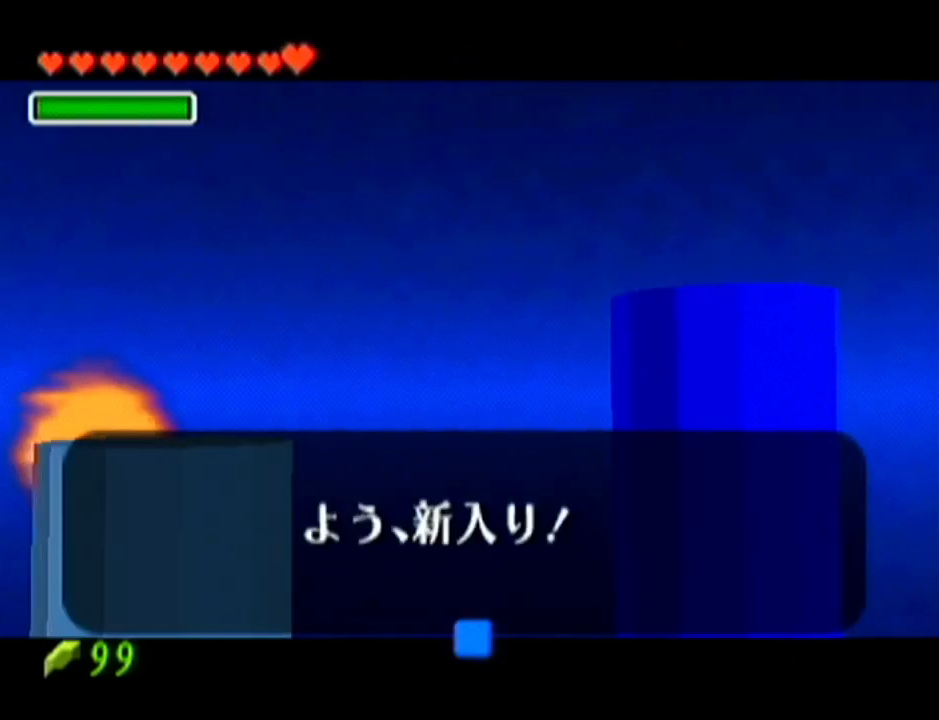
{"buttons": [], "left_stick": "center", "events": []}
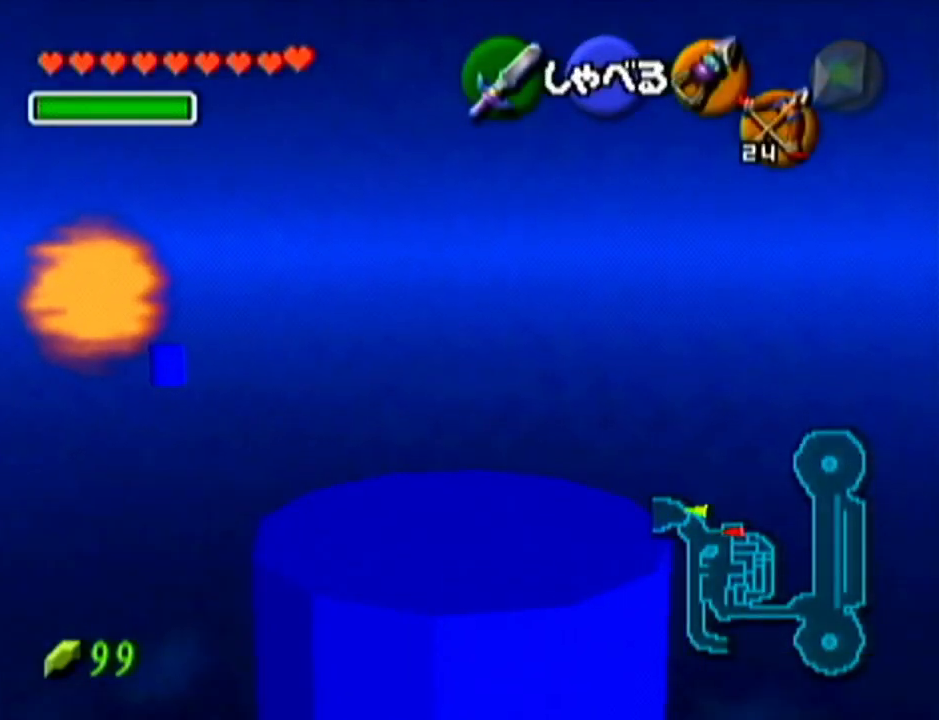
{"buttons": [], "left_stick": "up-right", "events": [[17, "left_stick", "up-right"]]}